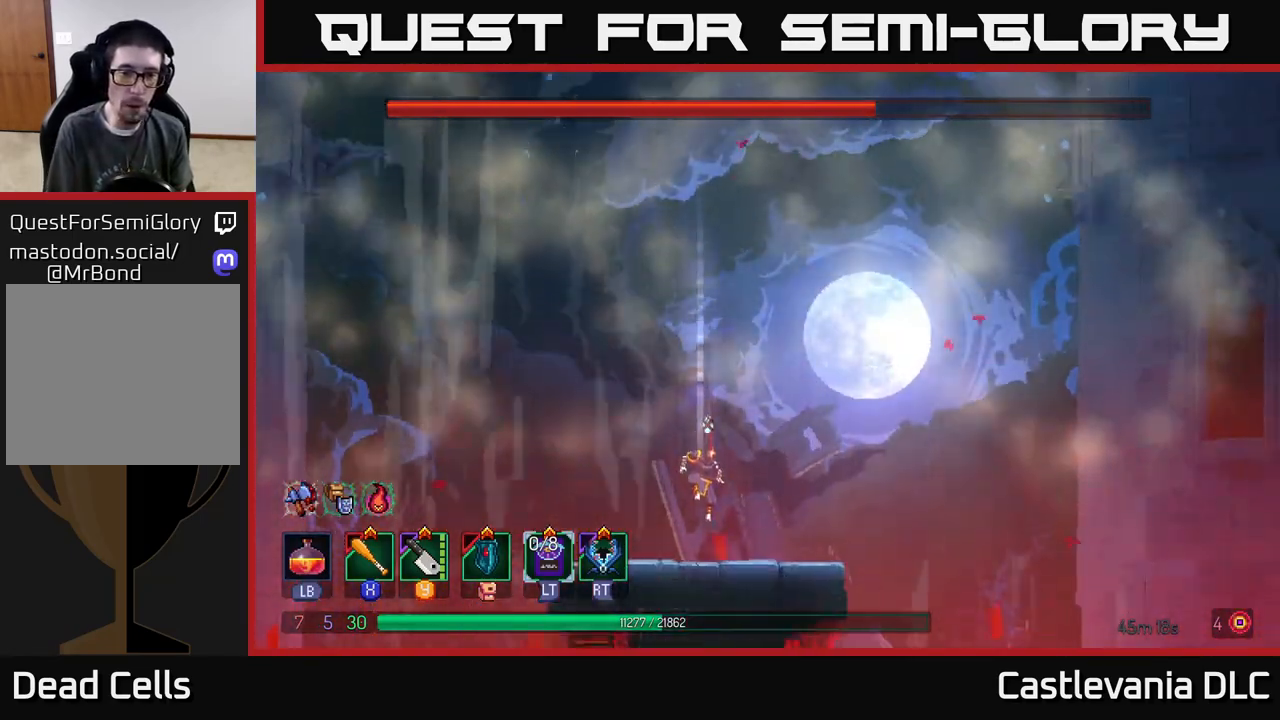
Gameplay with a controller (Xbox layout); each line is a JSON object with the inputs held at the frame after it. "events" lists button and stick changes between this image and that frame as [ms after this image, input, new state], when the widget could be followed in between.
{"buttons": [], "left_stick": "center", "right_stick": "center", "events": []}
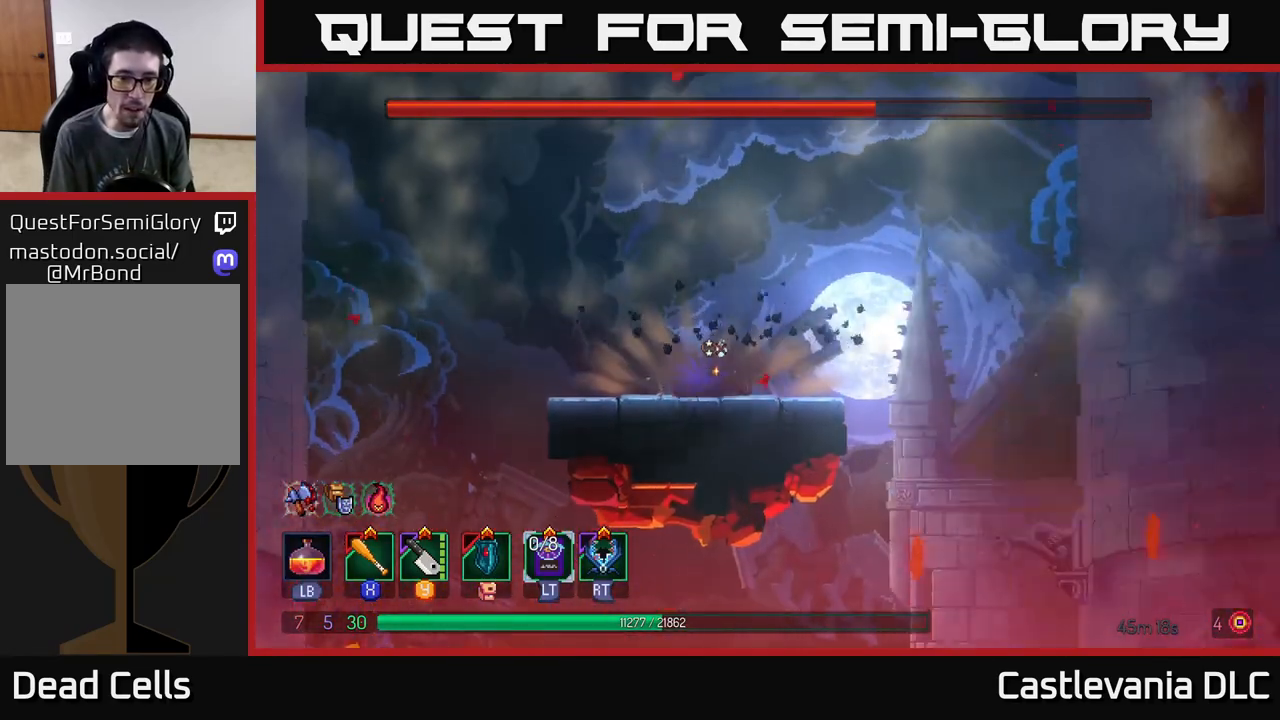
{"buttons": [], "left_stick": "center", "right_stick": "center", "events": [[183, "left_stick", "left"], [333, "left_stick", "center"]]}
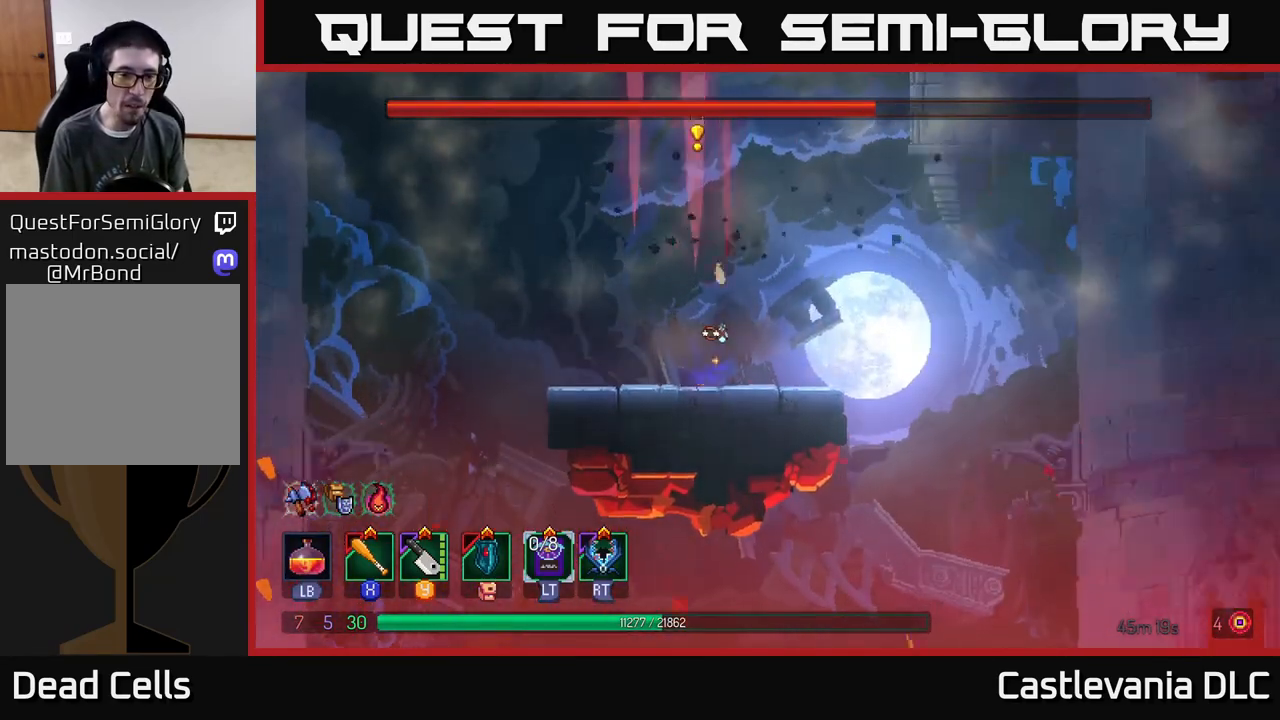
{"buttons": [], "left_stick": "right", "right_stick": "center", "events": [[183, "left_stick", "right"]]}
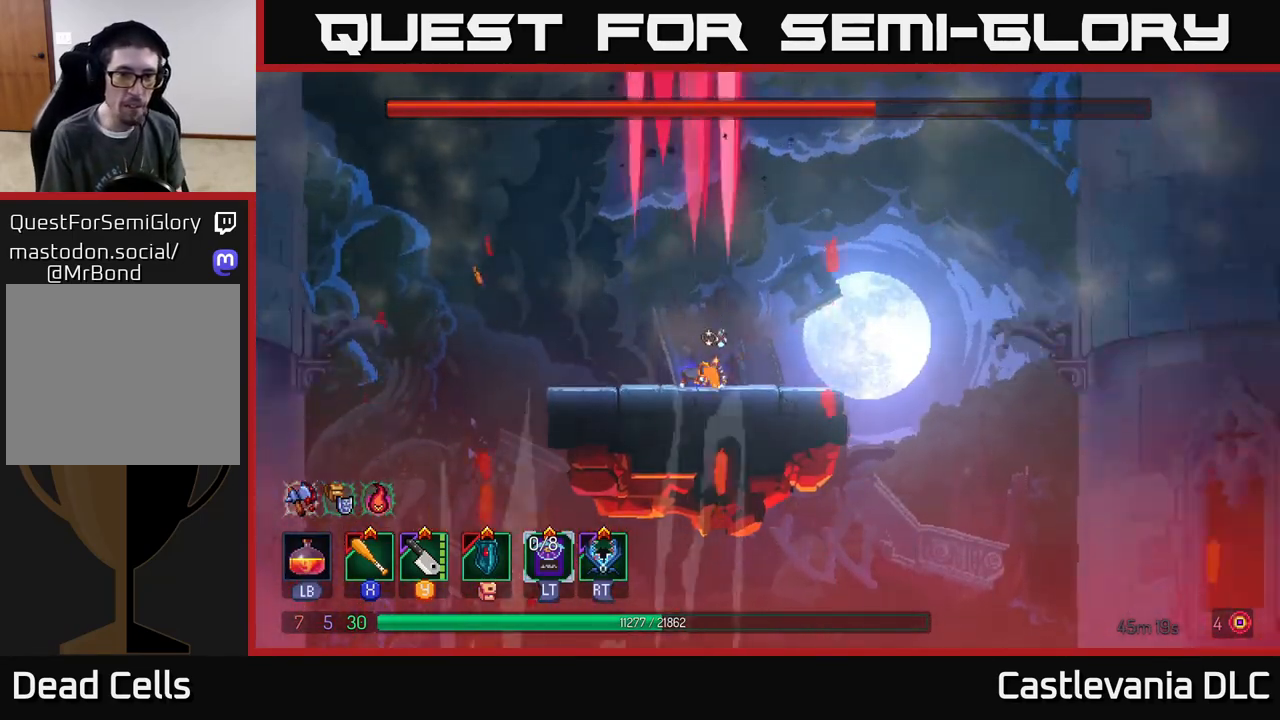
{"buttons": [], "left_stick": "right", "right_stick": "center", "events": []}
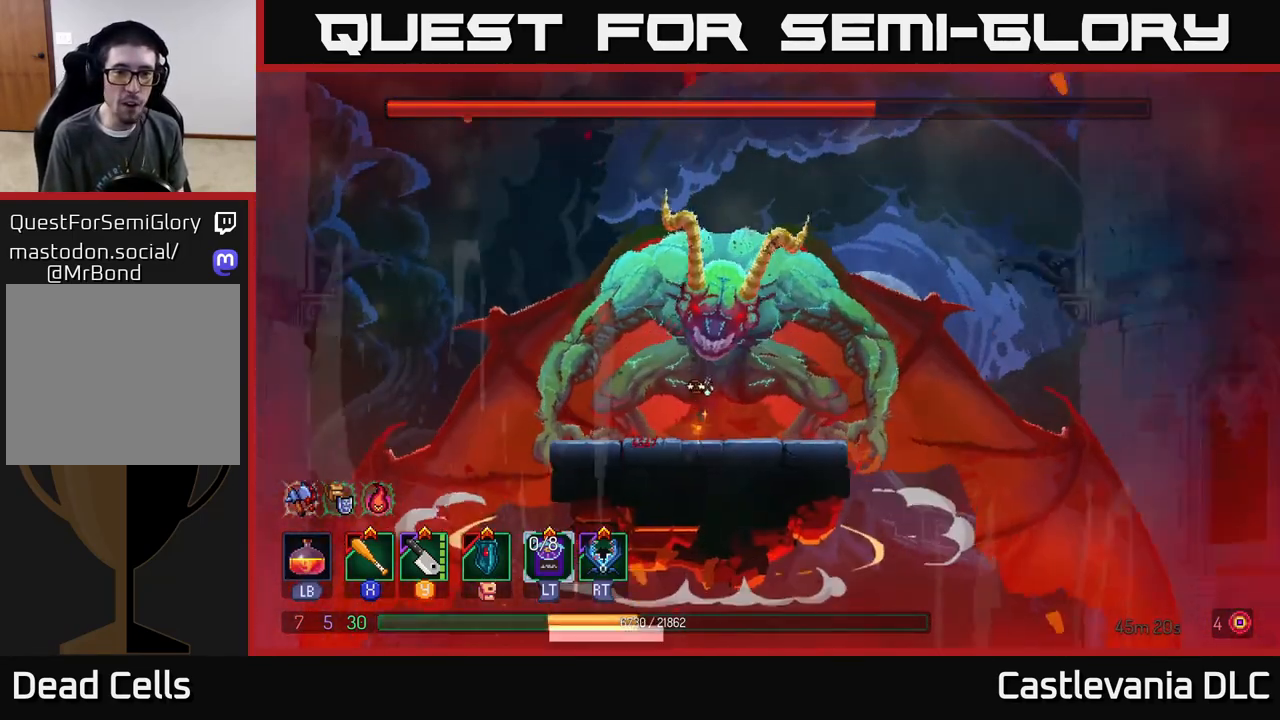
{"buttons": [], "left_stick": "center", "right_stick": "center", "events": [[167, "left_stick", "center"], [217, "left_stick", "right"], [267, "B", "down"], [333, "B", "up"], [417, "X", "down"], [450, "left_stick", "center"], [500, "X", "up"]]}
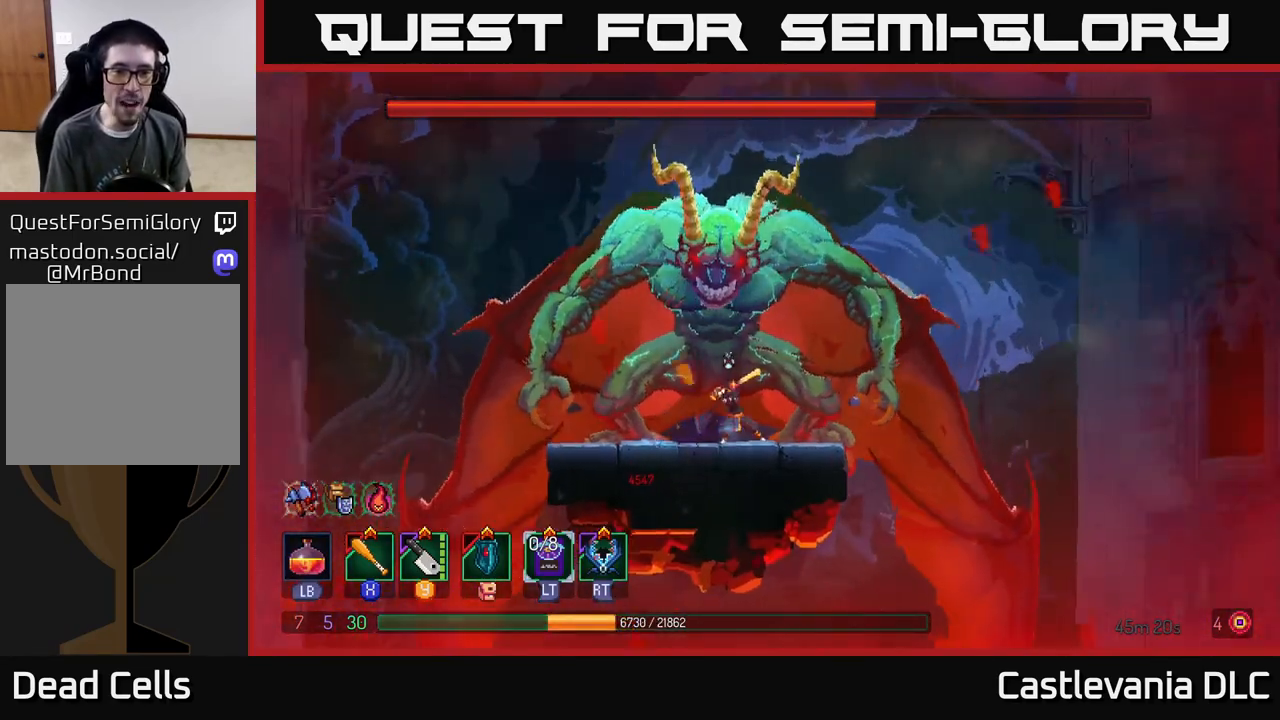
{"buttons": ["X"], "left_stick": "left", "right_stick": "center", "events": [[33, "left_stick", "left"], [50, "X", "down"], [117, "X", "up"], [183, "X", "down"], [267, "X", "up"], [267, "left_stick", "center"], [333, "X", "down"], [417, "X", "up"], [450, "left_stick", "left"], [467, "X", "down"]]}
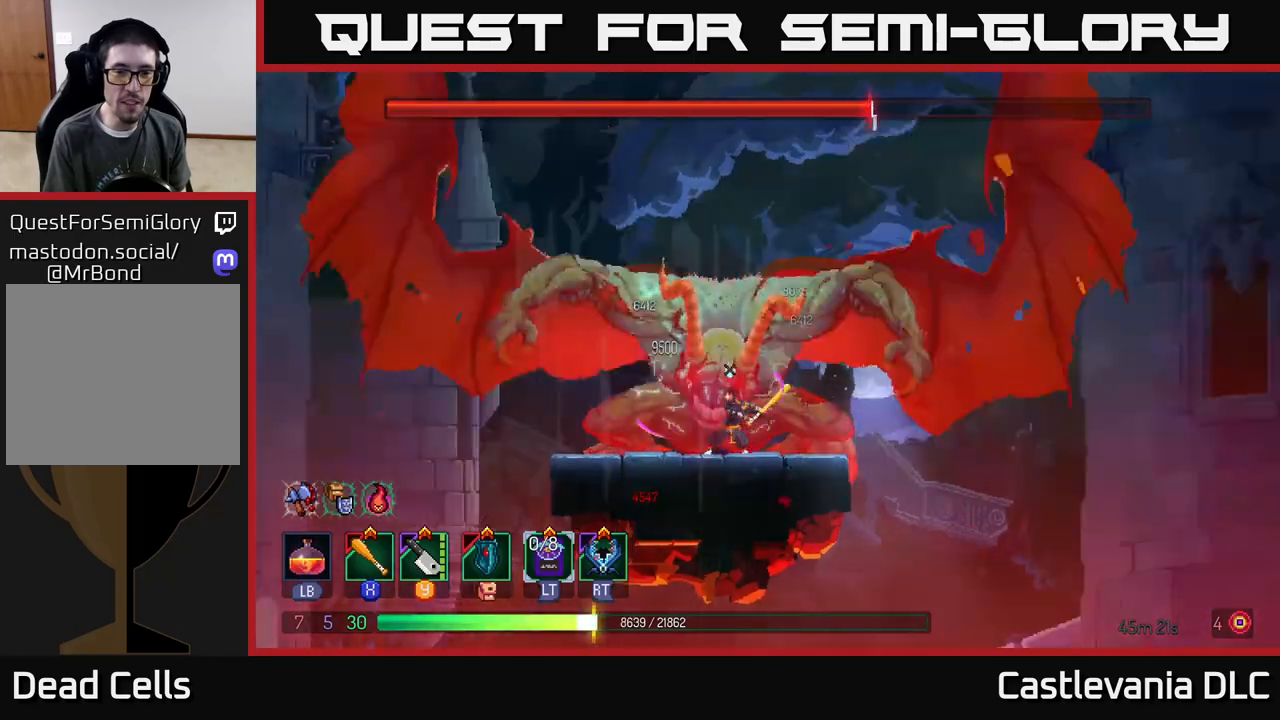
{"buttons": ["B"], "left_stick": "left", "right_stick": "center", "events": [[67, "X", "up"], [117, "X", "down"], [133, "left_stick", "center"], [200, "X", "up"], [233, "left_stick", "left"], [250, "X", "down"], [333, "X", "up"], [400, "B", "down"]]}
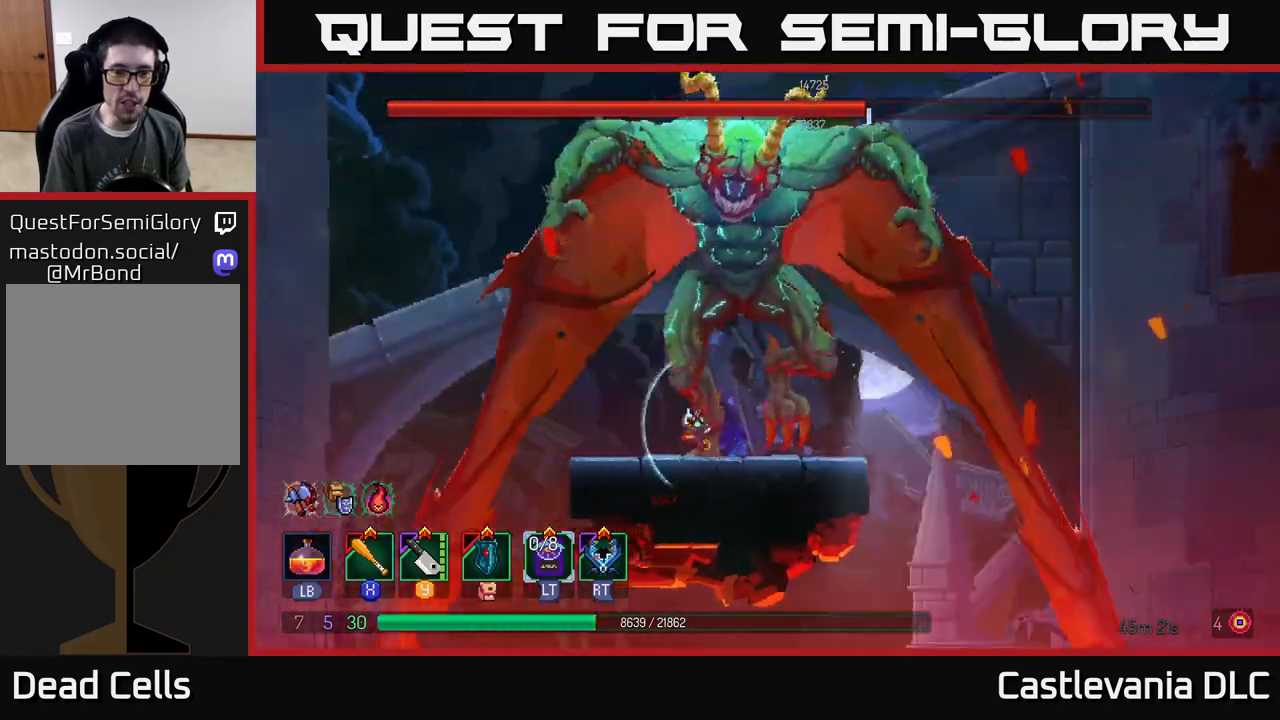
{"buttons": [], "left_stick": "right", "right_stick": "center", "events": [[17, "B", "up"], [50, "B", "down"], [133, "B", "up"], [133, "left_stick", "right"], [350, "R2", "down"], [483, "R2", "up"]]}
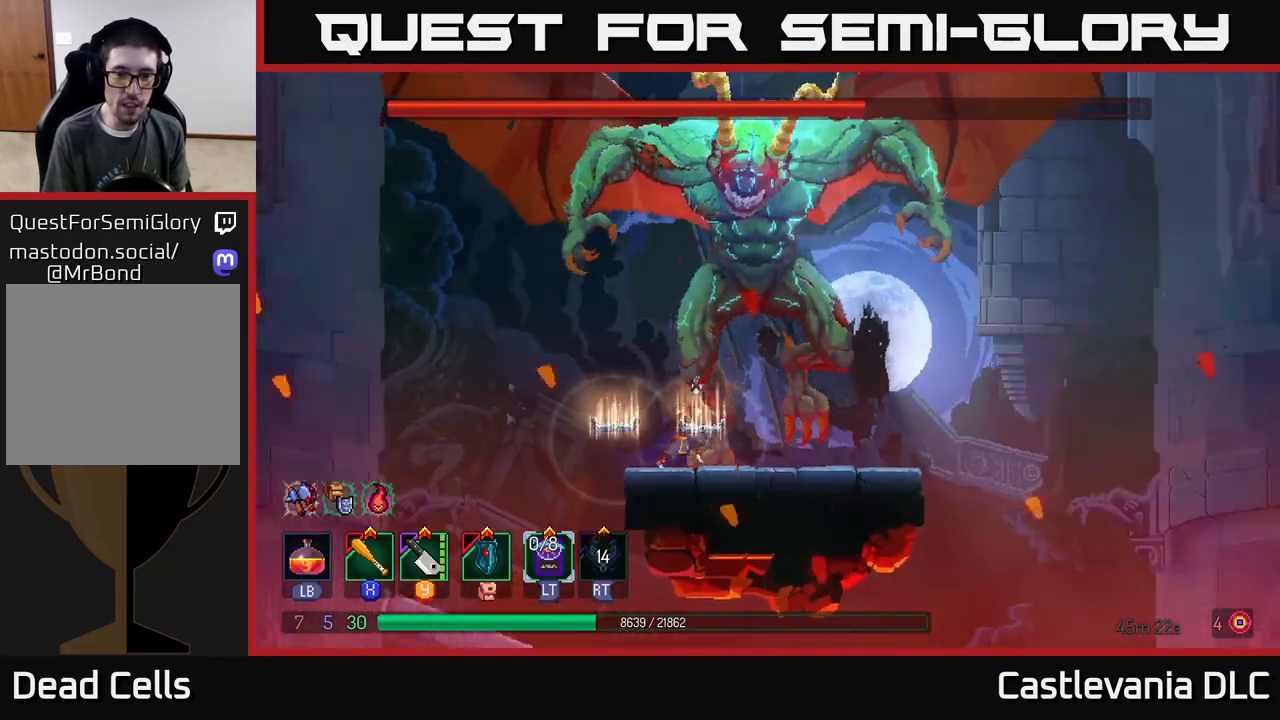
{"buttons": ["X"], "left_stick": "left", "right_stick": "center", "events": [[100, "B", "down"], [183, "B", "up"], [233, "B", "down"], [333, "B", "up"], [467, "left_stick", "left"], [483, "X", "down"]]}
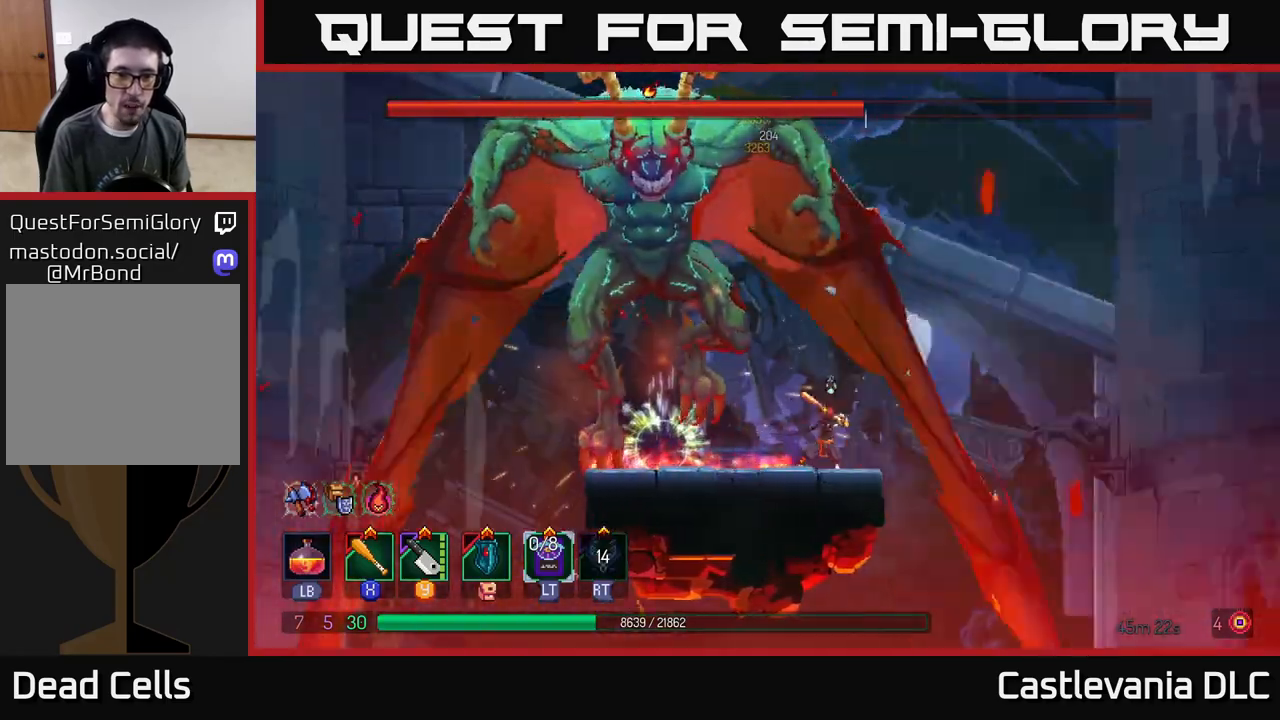
{"buttons": [], "left_stick": "left", "right_stick": "center", "events": [[100, "X", "up"], [167, "X", "down"], [283, "X", "up"], [333, "X", "down"], [467, "X", "up"]]}
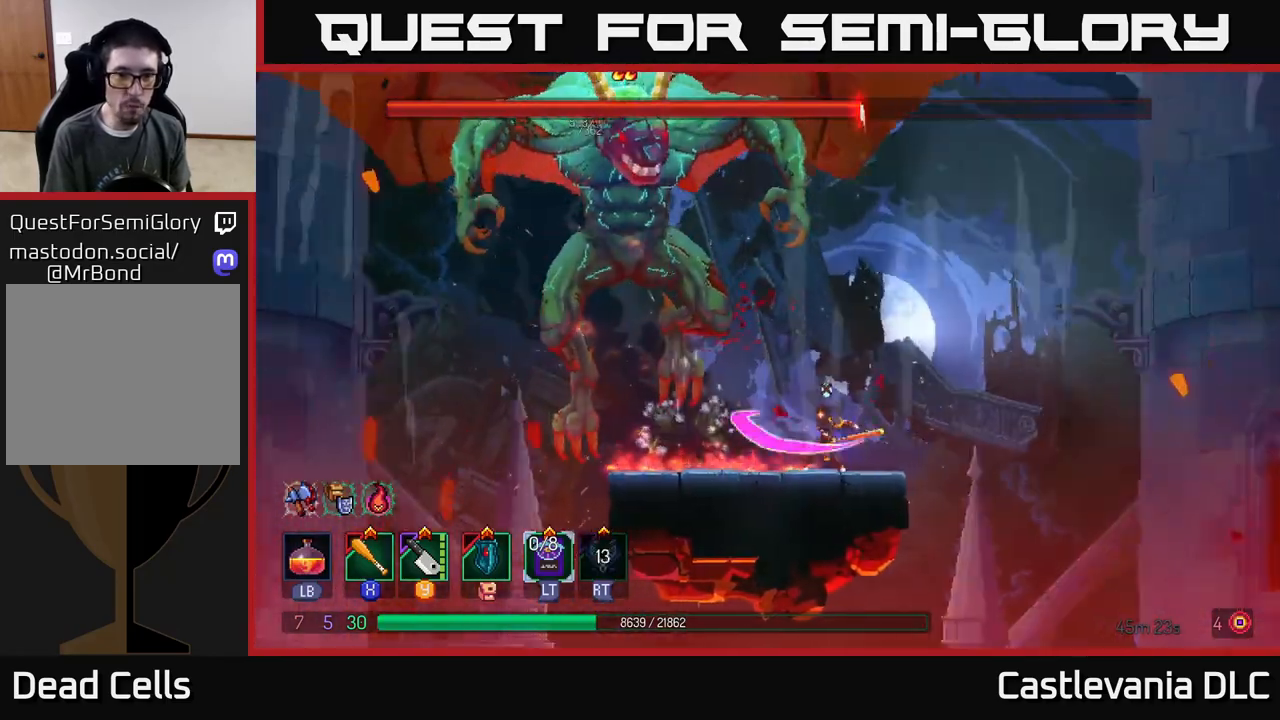
{"buttons": [], "left_stick": "center", "right_stick": "center", "events": [[17, "X", "down"], [133, "X", "up"], [150, "left_stick", "center"], [183, "X", "down"], [300, "X", "up"]]}
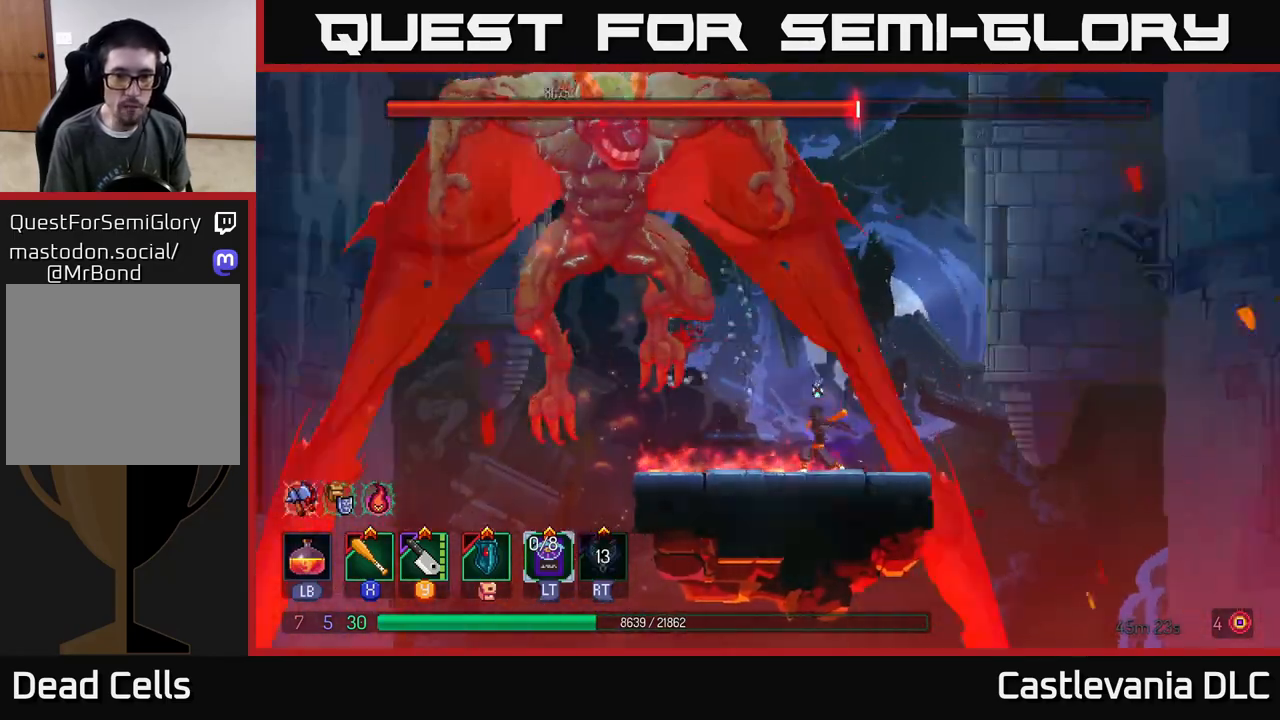
{"buttons": ["L1"], "left_stick": "center", "right_stick": "center", "events": [[83, "L1", "down"]]}
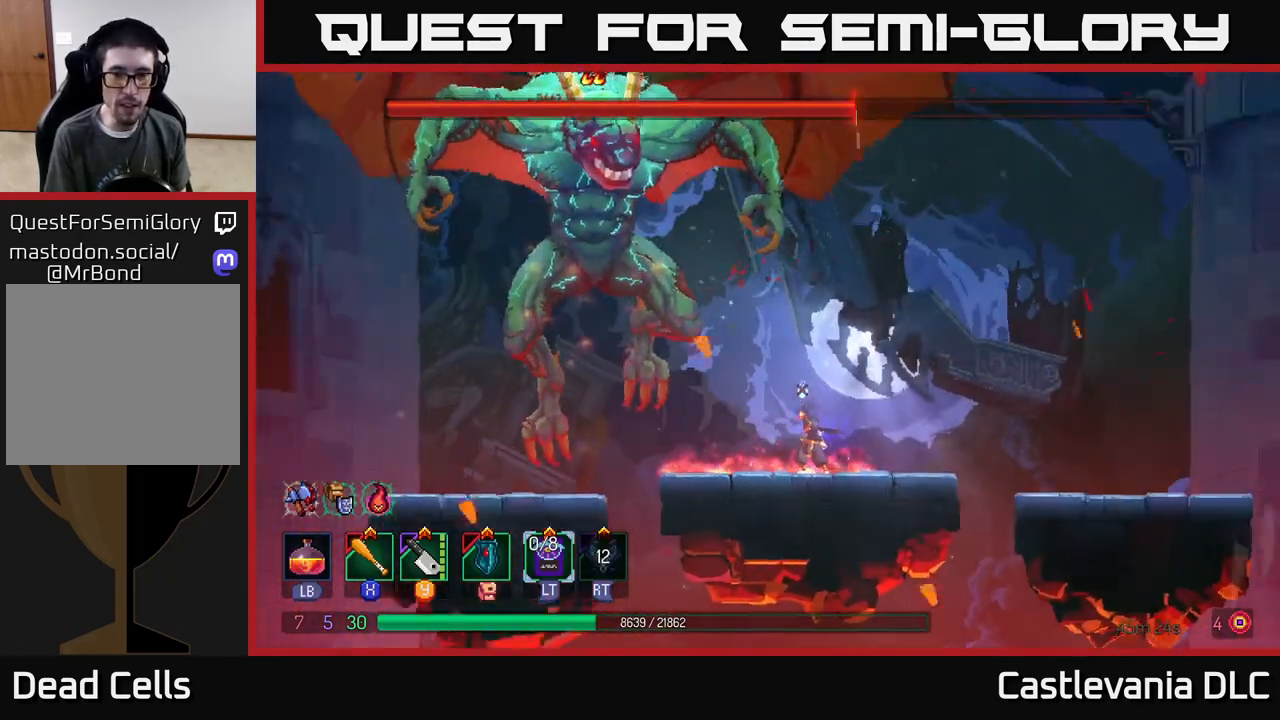
{"buttons": ["L1"], "left_stick": "center", "right_stick": "center", "events": []}
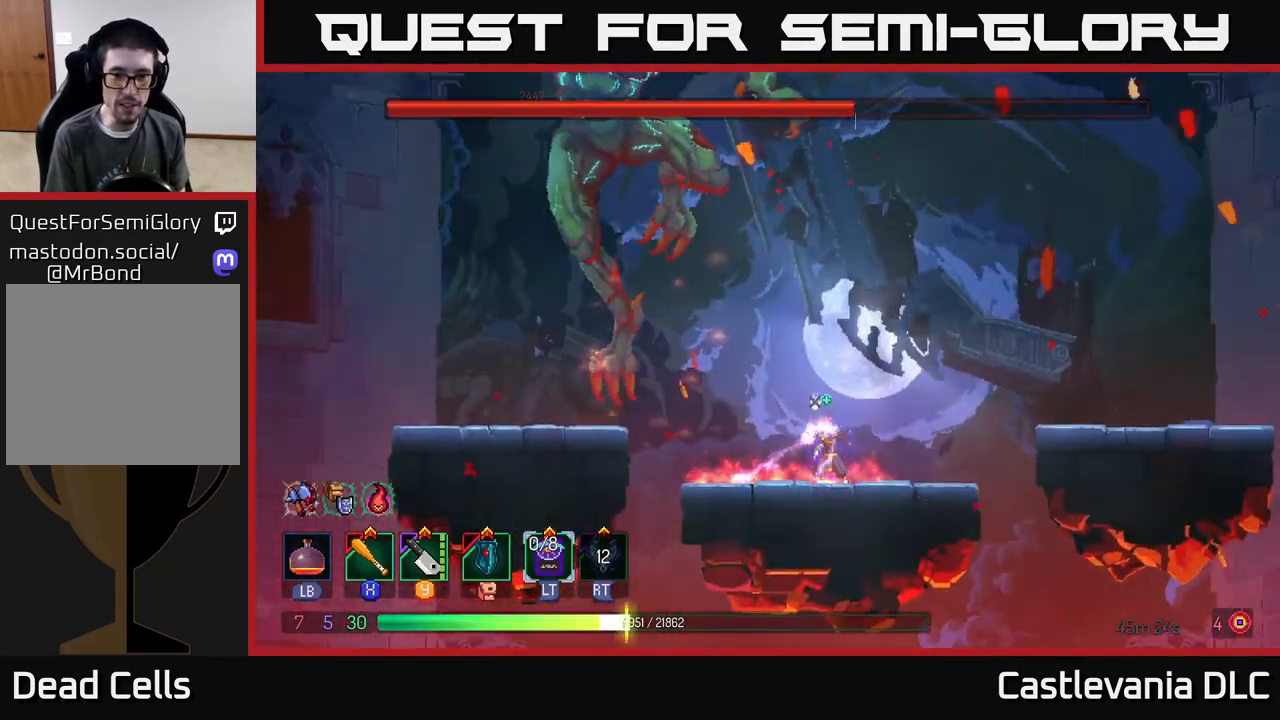
{"buttons": [], "left_stick": "left", "right_stick": "center", "events": [[450, "L1", "up"], [483, "left_stick", "left"]]}
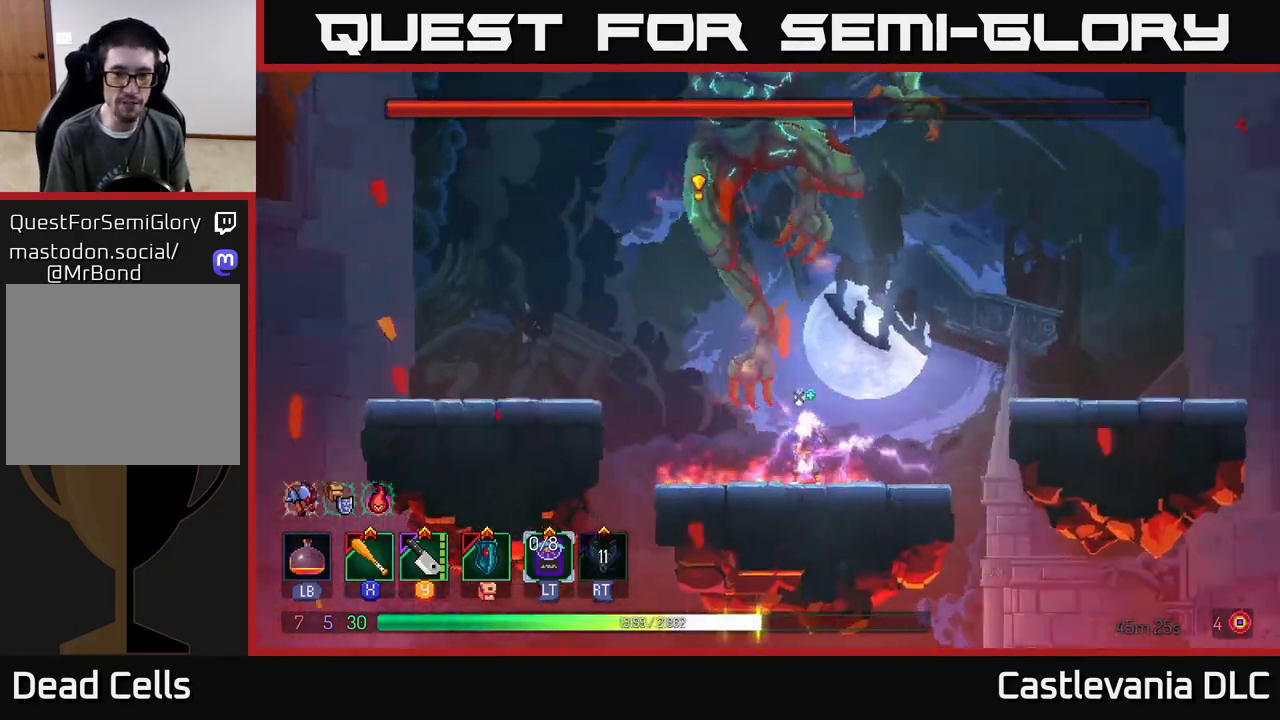
{"buttons": ["B"], "left_stick": "right", "right_stick": "center", "events": [[33, "B", "down"], [100, "B", "up"], [167, "B", "down"], [250, "B", "up"], [300, "B", "down"], [367, "B", "up"], [450, "B", "down"], [467, "left_stick", "right"]]}
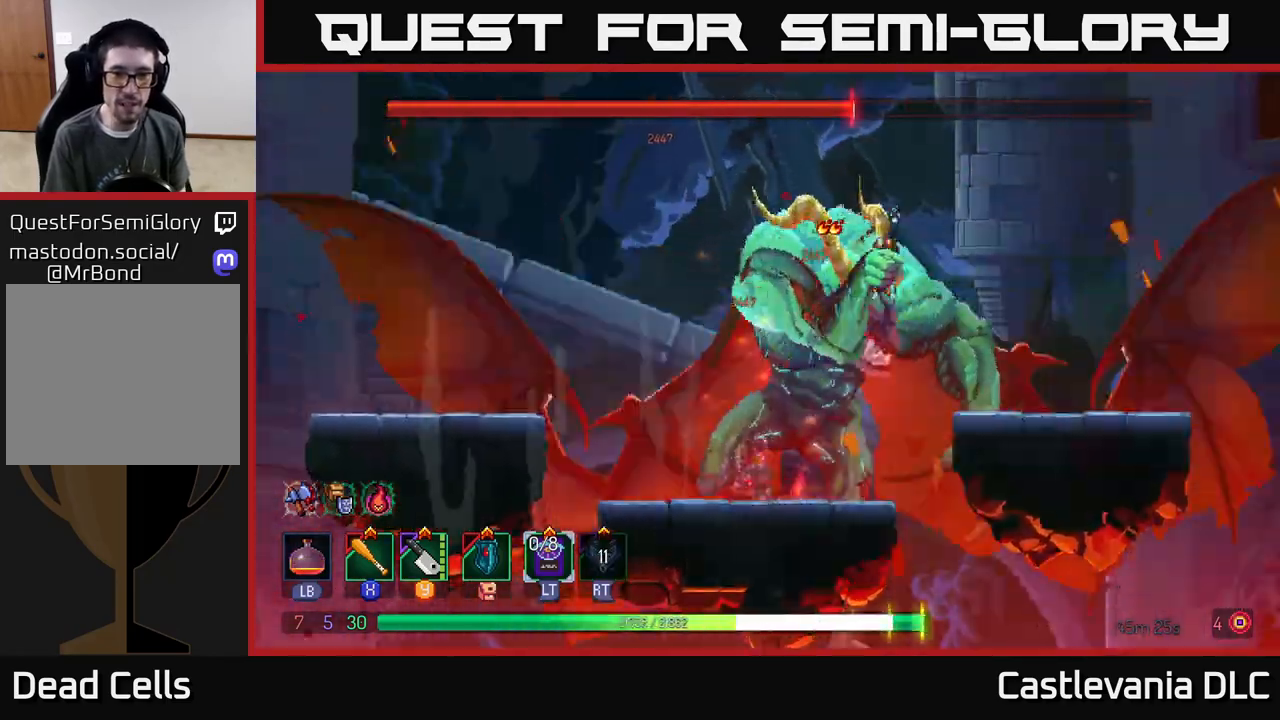
{"buttons": ["X"], "left_stick": "right", "right_stick": "center", "events": [[17, "B", "up"], [67, "B", "down"], [133, "B", "up"], [150, "left_stick", "left"], [183, "B", "down"], [250, "B", "up"], [283, "left_stick", "down-right"], [317, "A", "down"], [383, "left_stick", "up-left"], [400, "A", "up"], [433, "A", "down"], [433, "X", "down"], [450, "A", "up"], [500, "left_stick", "right"]]}
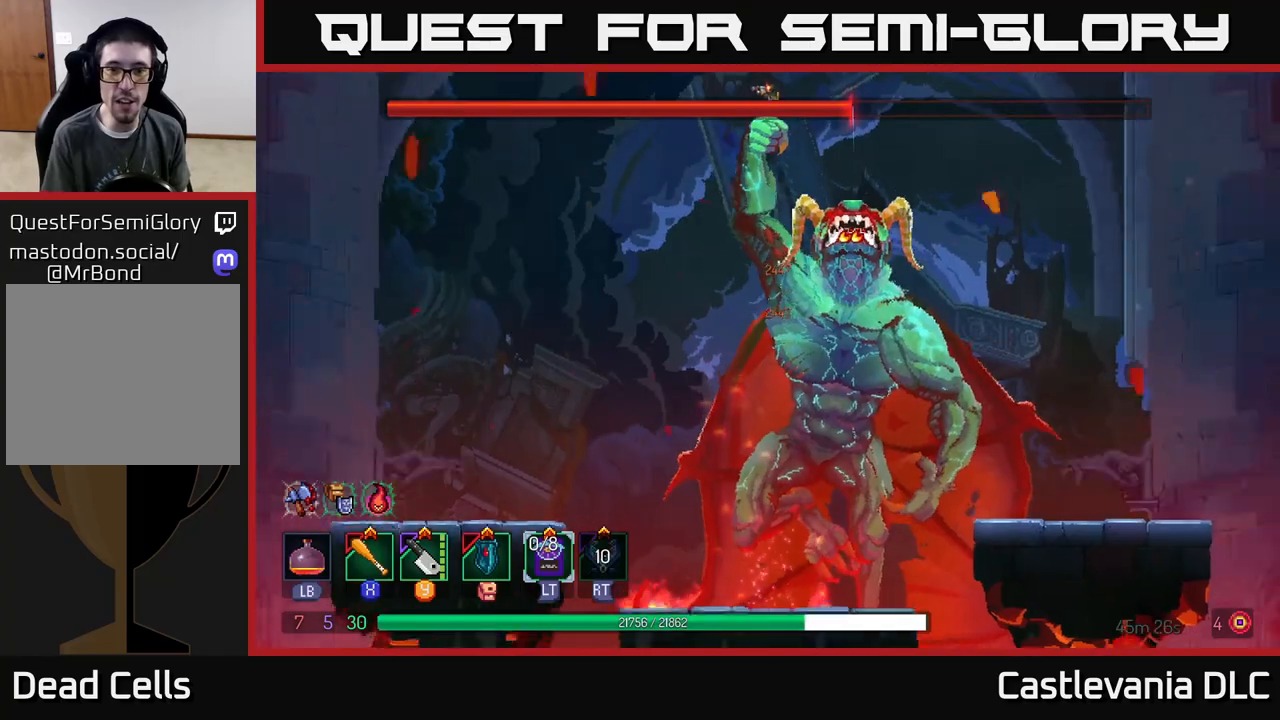
{"buttons": ["A", "X"], "left_stick": "down-right", "right_stick": "center", "events": [[33, "X", "up"], [50, "A", "down"], [67, "X", "down"], [100, "left_stick", "up-left"], [150, "X", "up"], [167, "A", "up"], [200, "left_stick", "down"], [217, "A", "down"], [217, "X", "down"], [250, "left_stick", "right"], [300, "X", "up"], [300, "left_stick", "down-left"], [317, "A", "up"], [333, "A", "down"], [350, "X", "down"], [417, "left_stick", "down-right"], [433, "A", "up"], [433, "X", "up"], [483, "A", "down"], [483, "X", "down"]]}
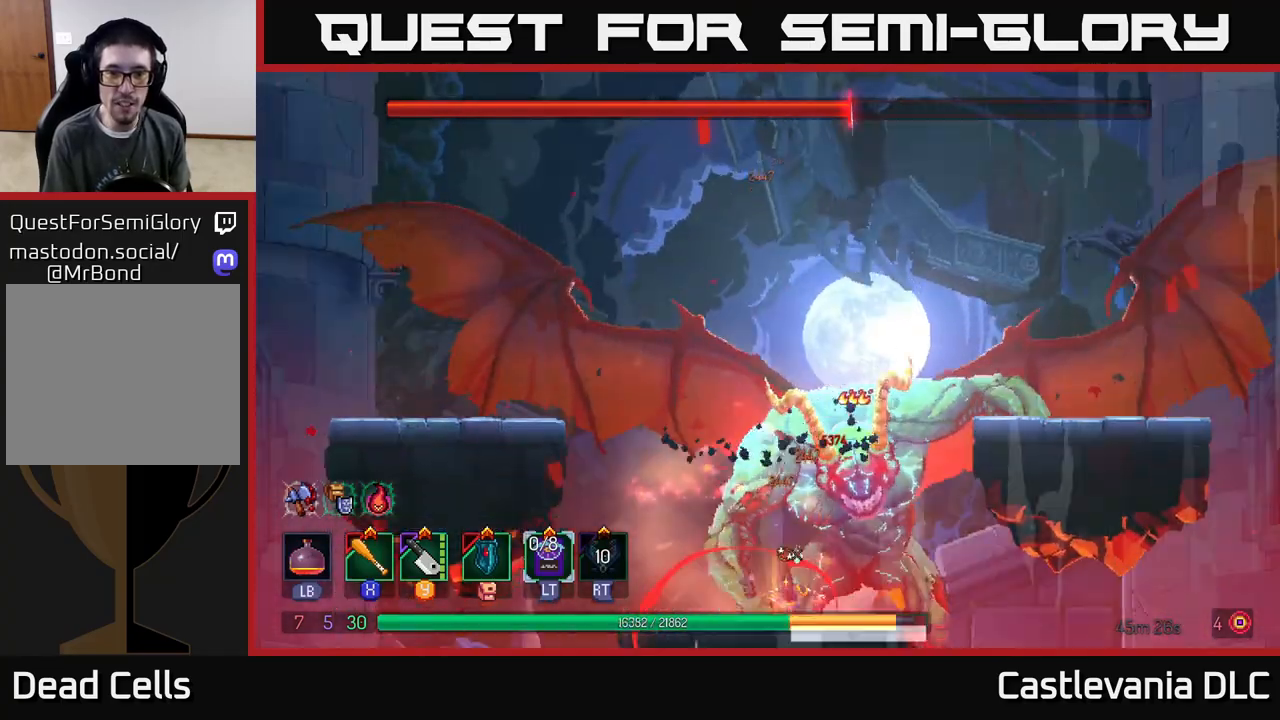
{"buttons": ["X"], "left_stick": "left", "right_stick": "center", "events": [[33, "left_stick", "up-left"], [67, "A", "up"], [67, "X", "up"], [117, "A", "down"], [133, "X", "down"], [200, "X", "up"], [217, "A", "up"], [283, "A", "down"], [283, "X", "down"], [333, "left_stick", "right"], [367, "A", "up"], [367, "X", "up"], [417, "A", "down"], [417, "X", "down"], [467, "A", "up"], [500, "left_stick", "left"]]}
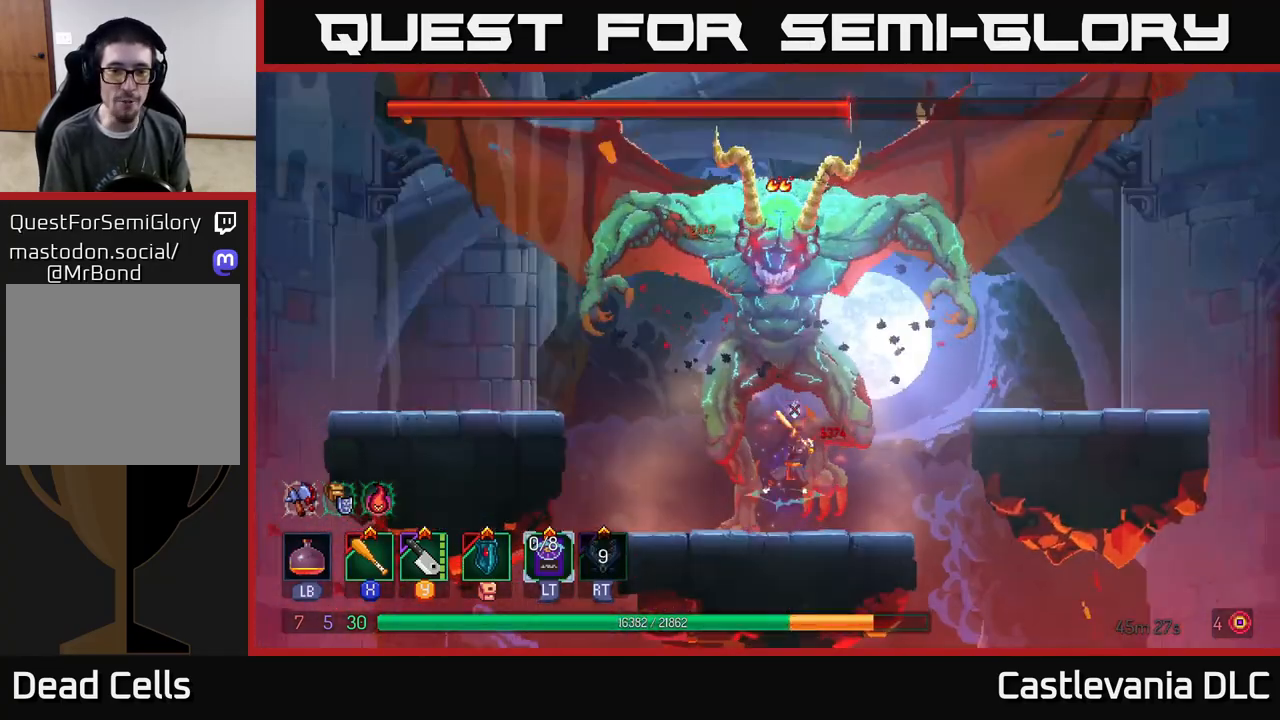
{"buttons": [], "left_stick": "center", "right_stick": "center", "events": [[17, "X", "up"], [50, "X", "down"], [150, "X", "up"], [167, "left_stick", "center"], [217, "X", "down"], [300, "X", "up"], [350, "X", "down"], [450, "X", "up"]]}
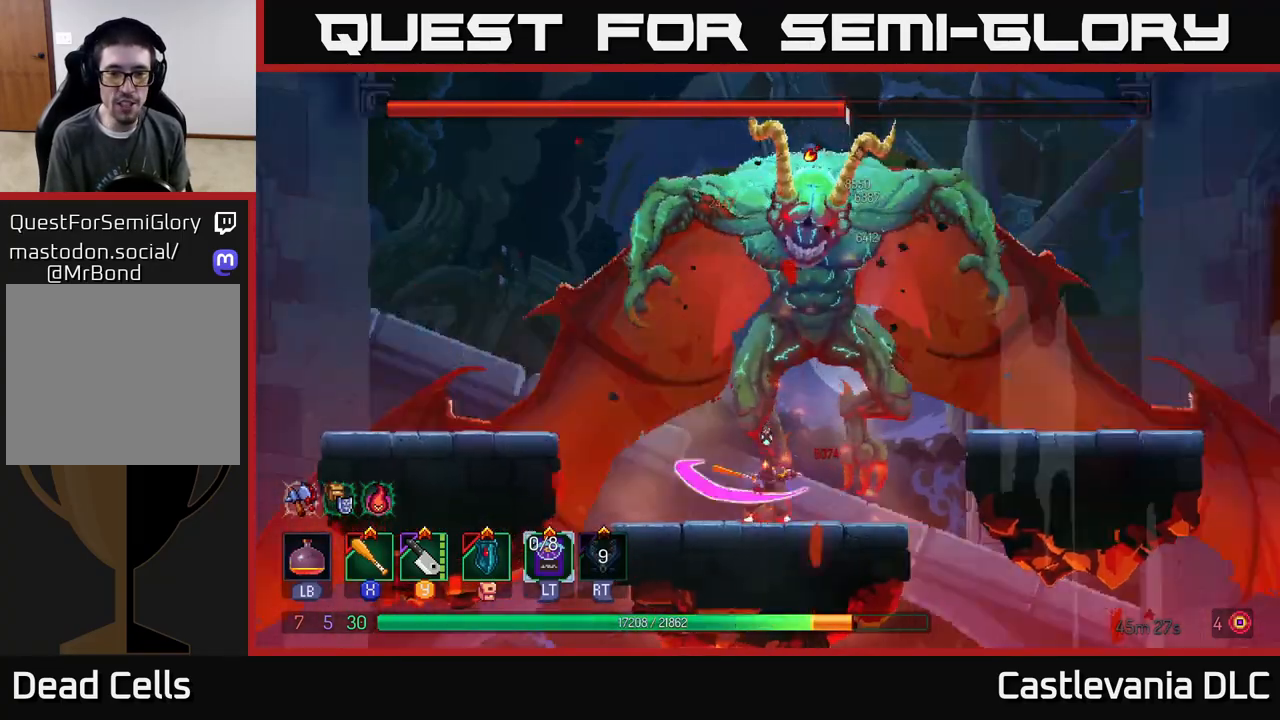
{"buttons": ["X"], "left_stick": "center", "right_stick": "center", "events": [[17, "X", "down"], [50, "left_stick", "right"], [100, "X", "up"], [167, "X", "down"], [283, "X", "up"], [300, "left_stick", "center"], [333, "X", "down"], [433, "X", "up"], [500, "X", "down"]]}
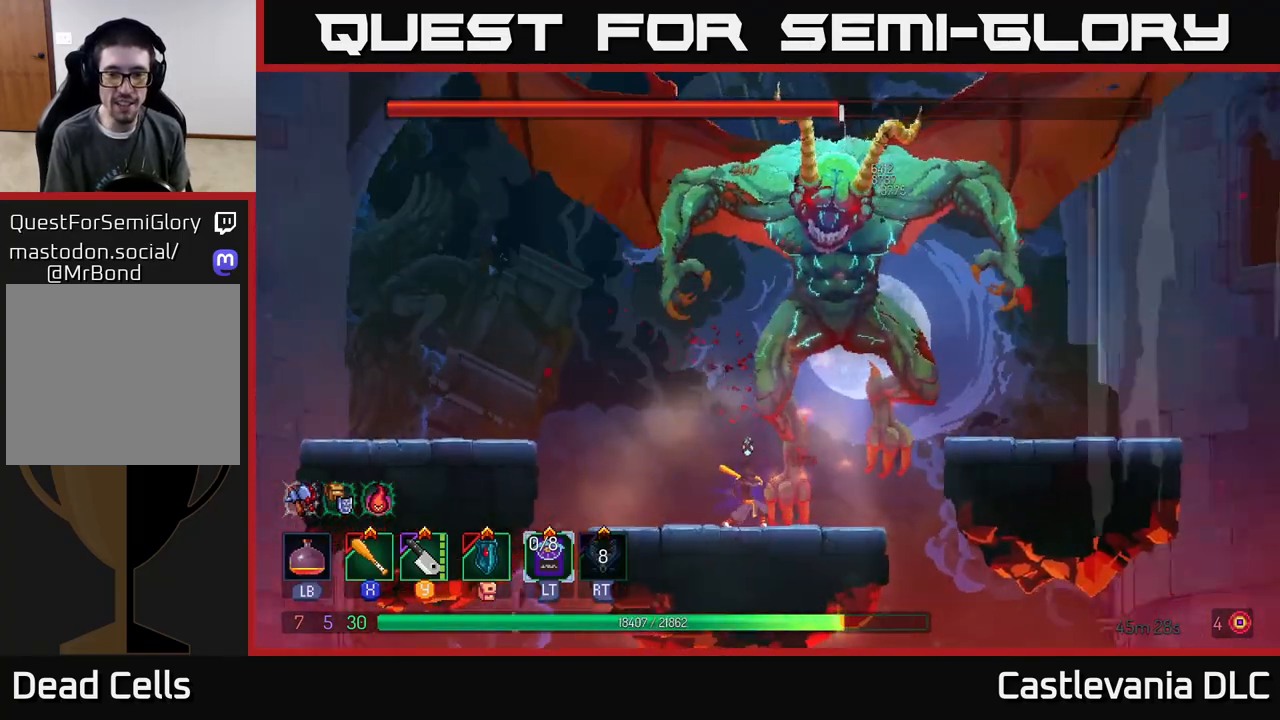
{"buttons": [], "left_stick": "center", "right_stick": "center", "events": [[117, "X", "up"], [167, "X", "down"], [283, "X", "up"], [333, "X", "down"], [433, "X", "up"]]}
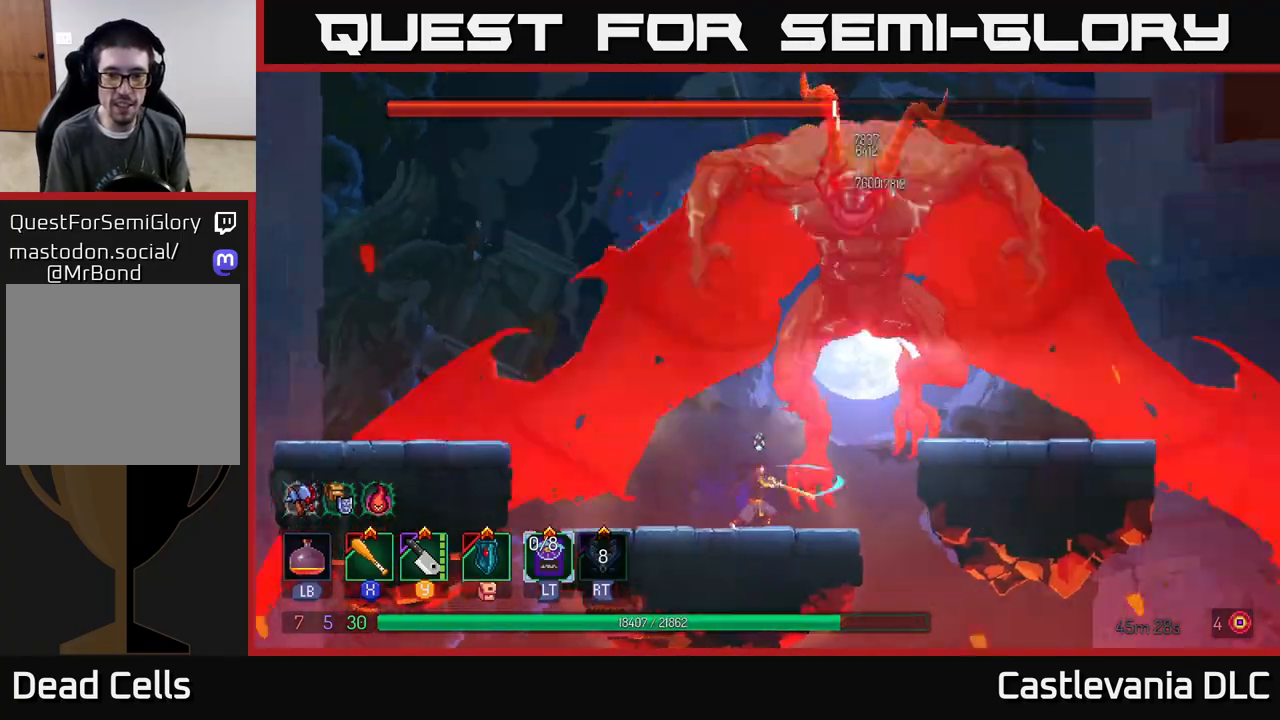
{"buttons": ["X"], "left_stick": "center", "right_stick": "center", "events": [[17, "X", "down"], [100, "X", "up"], [167, "X", "down"], [283, "X", "up"], [333, "X", "down"], [433, "X", "up"], [500, "X", "down"]]}
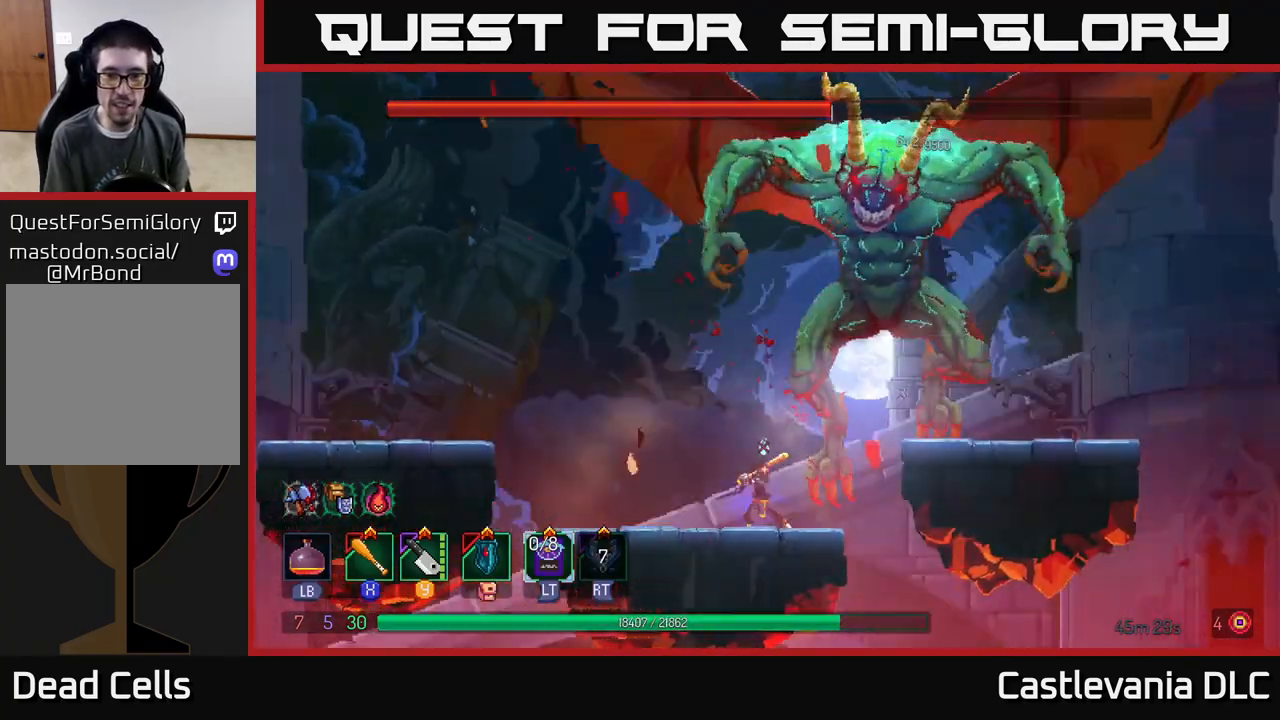
{"buttons": ["X"], "left_stick": "center", "right_stick": "center", "events": [[100, "X", "up"], [167, "X", "down"], [267, "X", "up"], [333, "X", "down"], [433, "X", "up"], [500, "X", "down"]]}
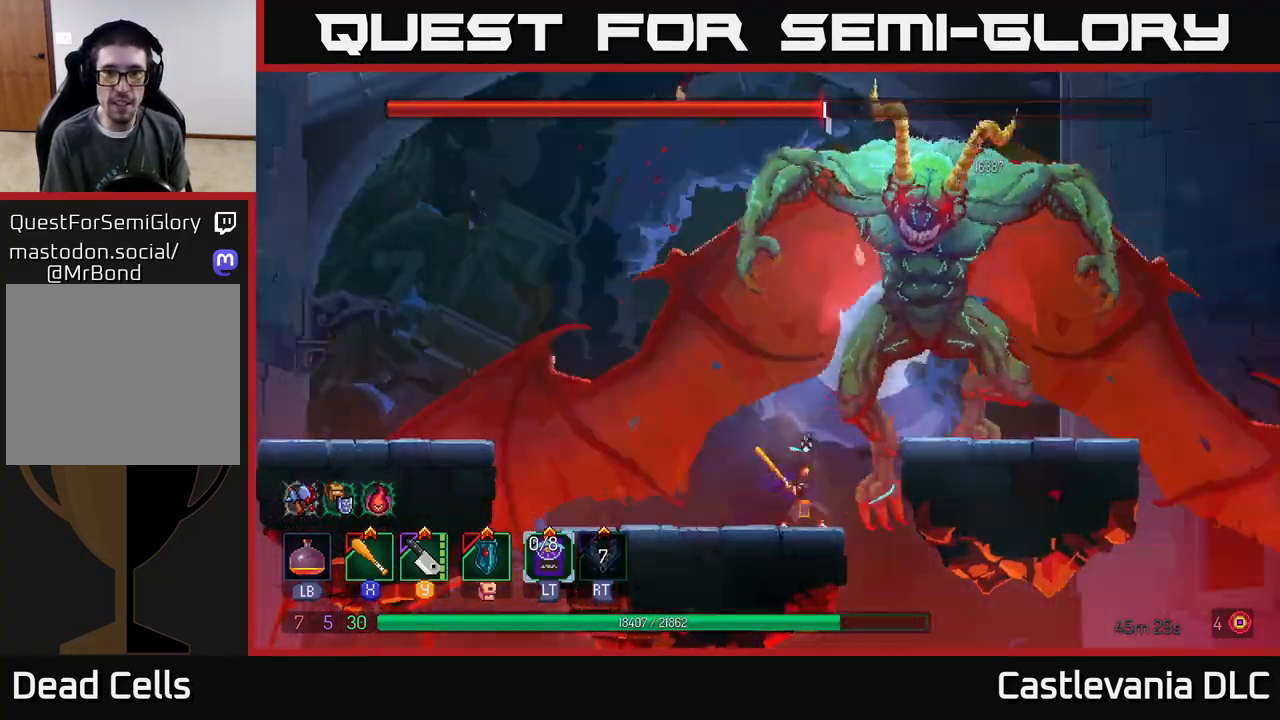
{"buttons": ["X"], "left_stick": "center", "right_stick": "center", "events": [[100, "X", "up"], [150, "X", "down"], [267, "X", "up"], [333, "X", "down"], [433, "X", "up"], [500, "X", "down"]]}
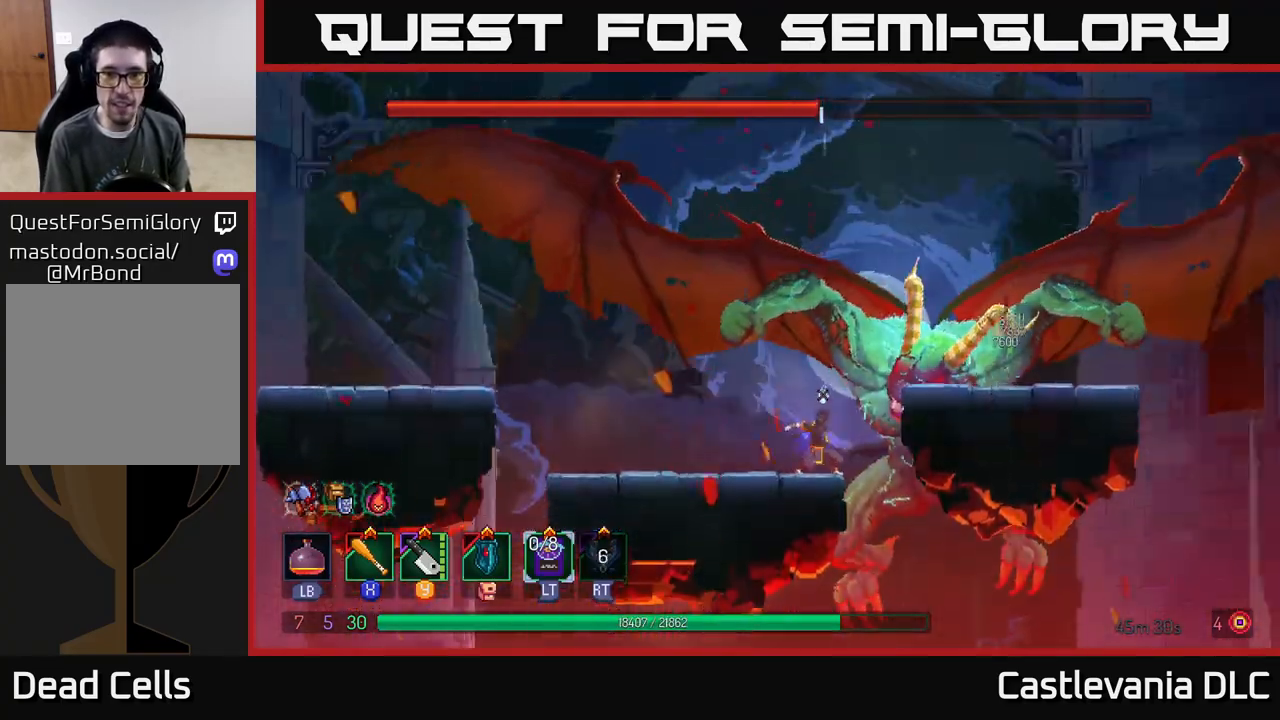
{"buttons": [], "left_stick": "left", "right_stick": "center", "events": [[83, "X", "up"], [150, "X", "down"], [183, "X", "up"], [200, "left_stick", "left"], [267, "B", "down"], [350, "B", "up"], [400, "B", "down"], [500, "B", "up"]]}
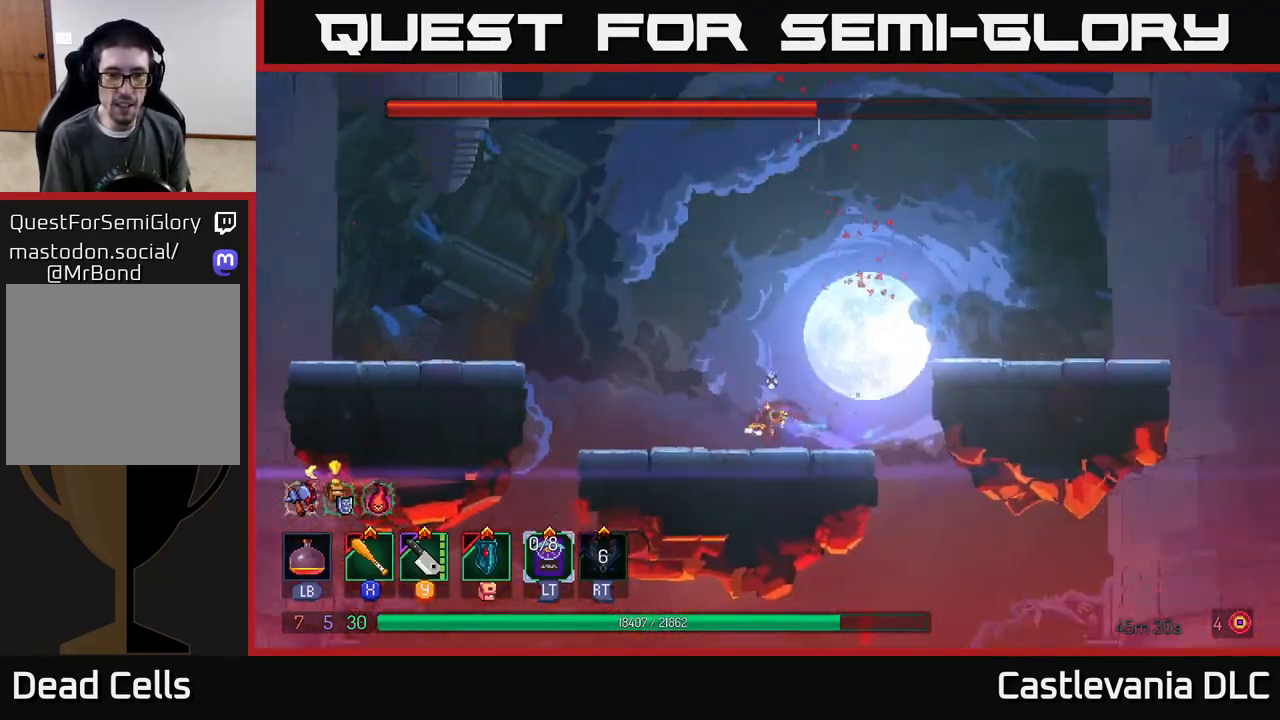
{"buttons": ["A"], "left_stick": "left", "right_stick": "center", "events": [[400, "A", "down"]]}
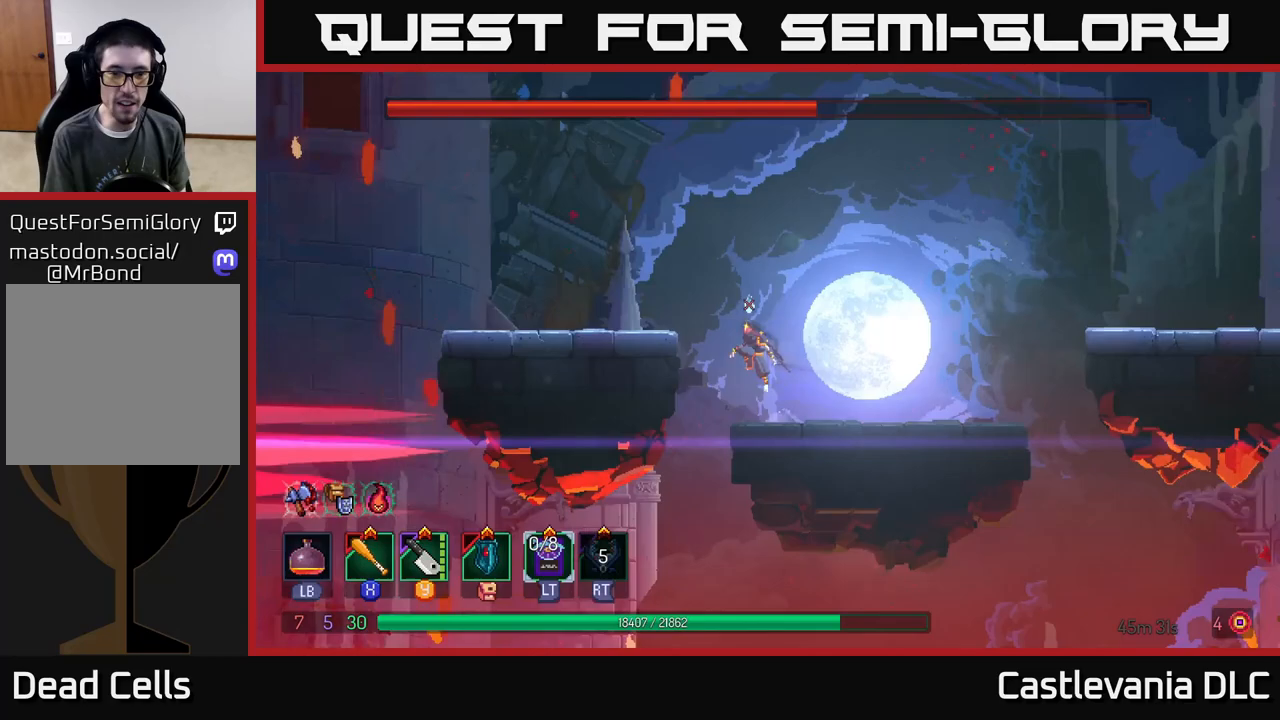
{"buttons": [], "left_stick": "center", "right_stick": "center", "events": [[17, "A", "up"], [67, "A", "down"], [200, "A", "up"], [450, "left_stick", "center"]]}
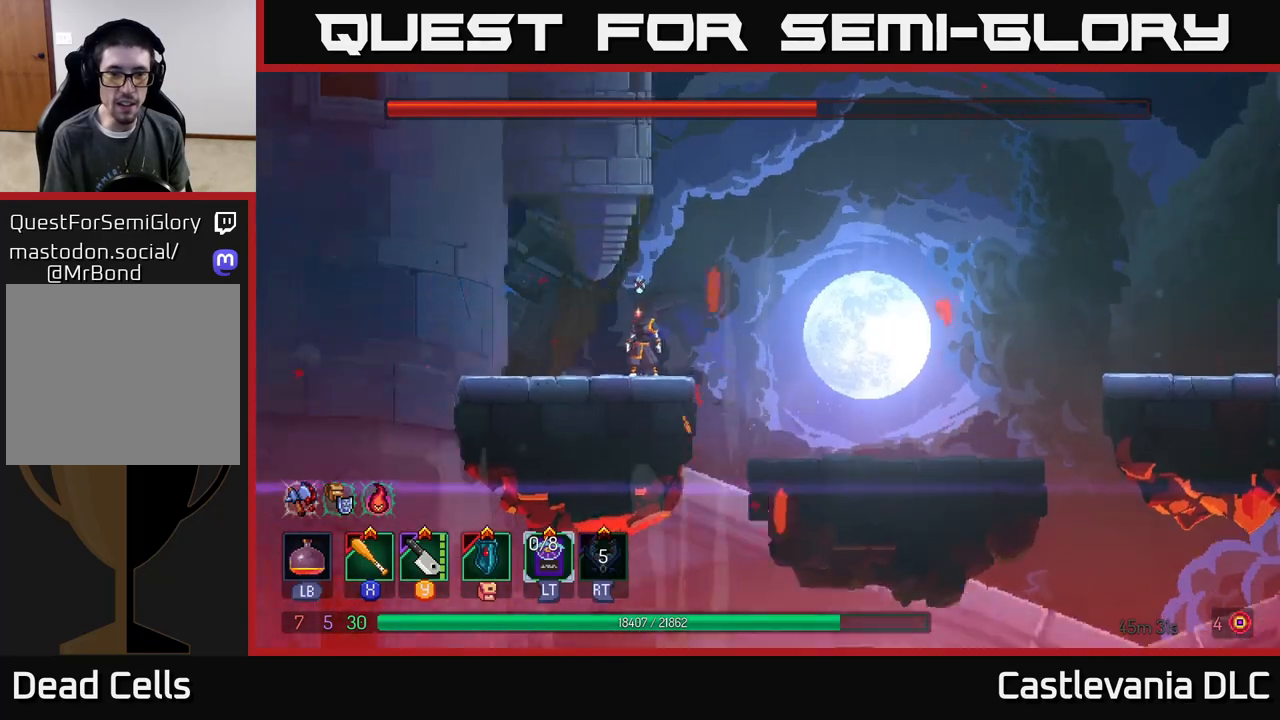
{"buttons": [], "left_stick": "center", "right_stick": "center", "events": [[33, "A", "down"], [233, "A", "up"], [283, "A", "down"], [450, "A", "up"]]}
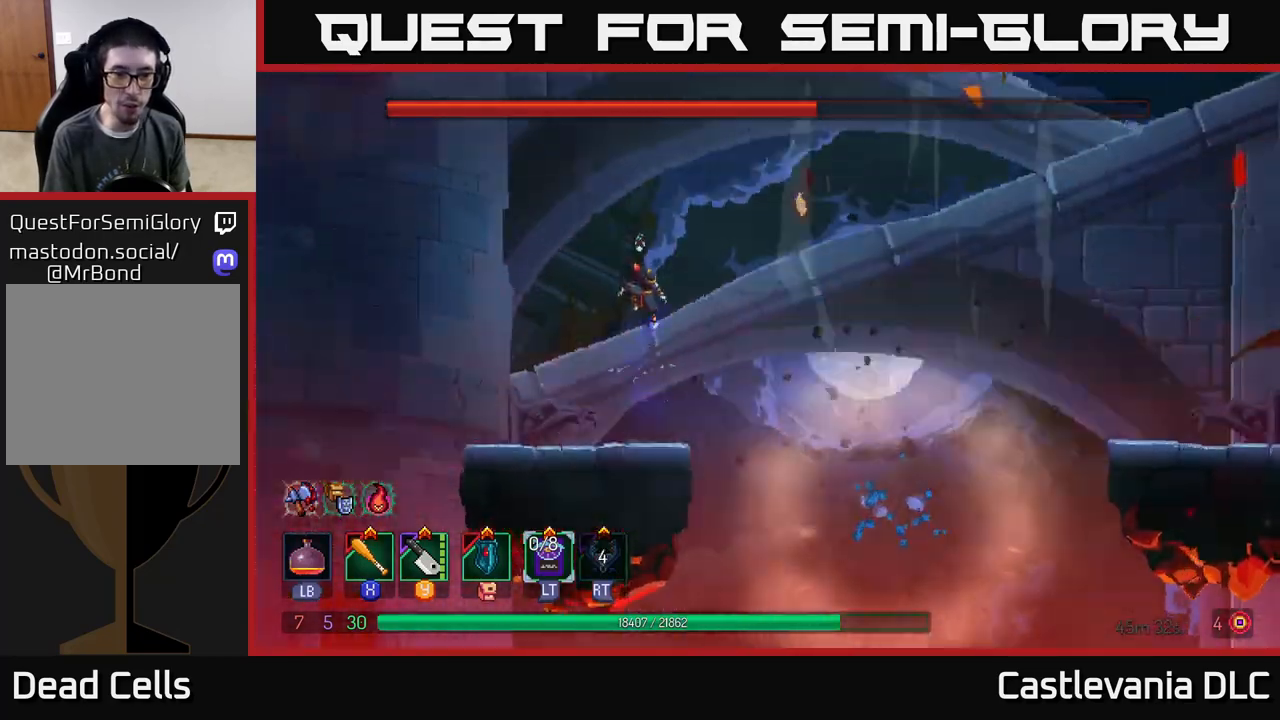
{"buttons": [], "left_stick": "right", "right_stick": "center", "events": [[83, "left_stick", "up-left"], [267, "left_stick", "center"], [500, "left_stick", "right"]]}